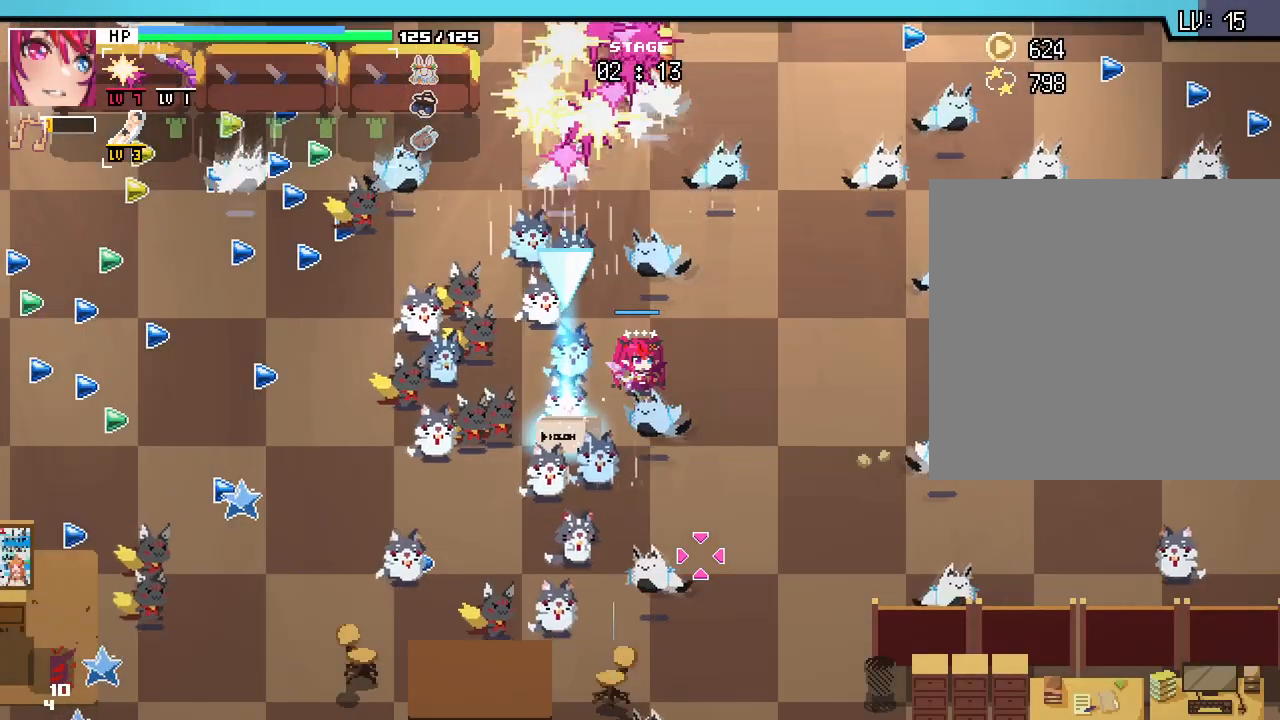
Gameplay with keyboard and mouse; each line is a JSON object with the keys and mouse buttons held at the frame after it. "events" lists presses ("down") and releases ("up") of ".", "/", "0", "1", "2", "3", "4", "5", "6", "7", "8", "9", "a", "alt_l", "alt_r", "b", "backslash", "backspace", "c", "caps_lock", "comma", "ctrl_l", "ctrl_r", "d", "e", "equals", "escape", "f", "f1", "f10", "f11", "f12", "f2", "f3", "f4", "f5", "f6", "f7", "f8", "f9", "g", "h", "i", "j", "k", "l", "lbracket", "m", "minus", "n", "o", "p", "q", "quote", "r", "rbracket", "return", "s", "semicolon", "shift_l", "shift_r", "space", "super", "t", "tab", "tilde", "u", "v", "w", "x", "y", "z", "mouse_left", "mouse_wheel", "mouse_right", "mouse_mb4" and "mouse_mb5" between this image and that frame as [ms after this image, input, new state], when the widget could be followed in between. "mouse_left", "mouse_wheel", "mouse_right", "mouse_mb4", "mouse_mb5" = the "left", "wheel", "right", "mb4", "mb5" buttons of the "mouse" list. No other keys are recorded. "wheel" means that the mouse wheel is clicked or scrolled. Not read: mouse_move.
{"keys": ["a"], "mouse": [], "events": [[17, "a", "down"], [33, "s", "down"], [500, "s", "up"]]}
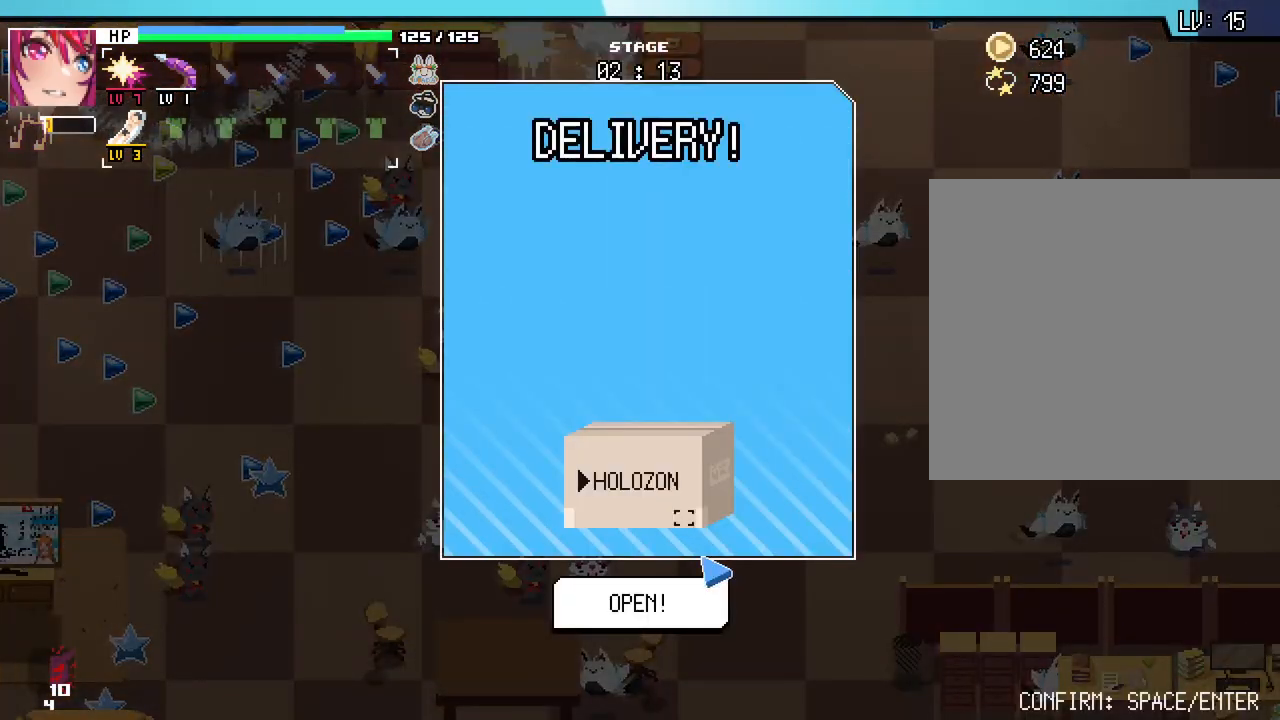
{"keys": ["space"], "mouse": [], "events": [[33, "a", "up"], [167, "space", "down"], [250, "space", "up"], [350, "space", "down"], [400, "space", "up"], [467, "space", "down"]]}
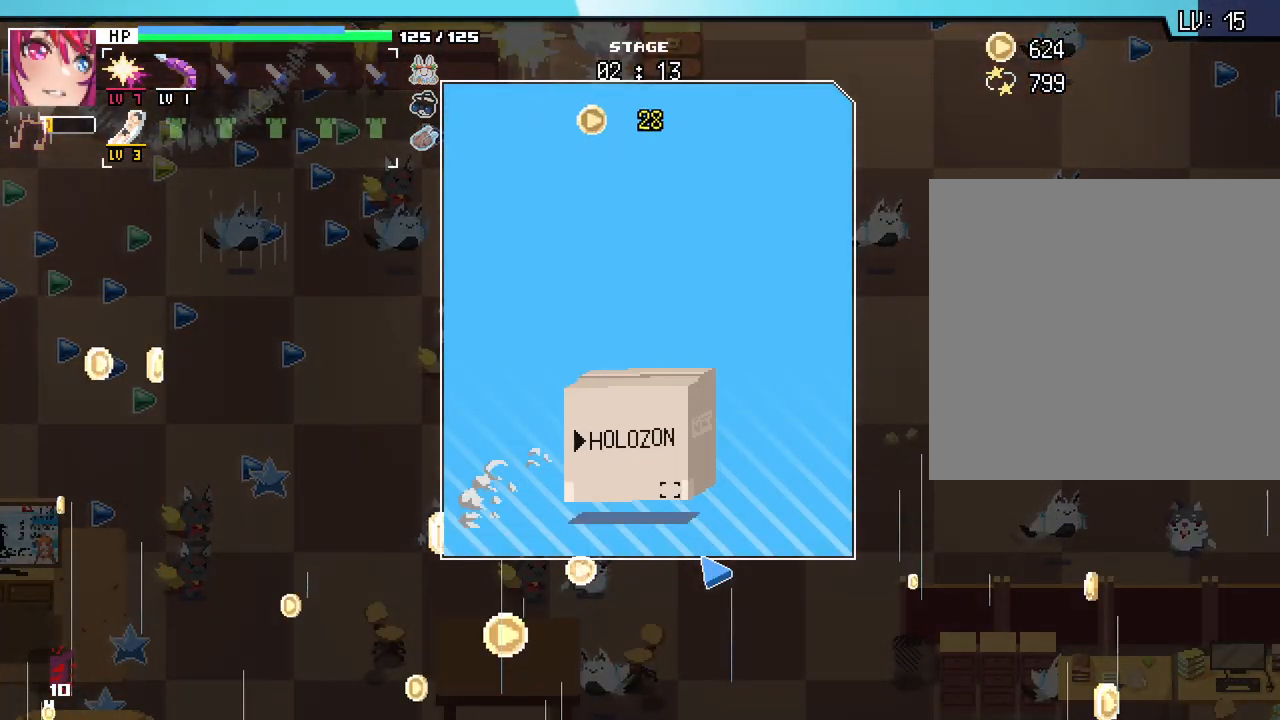
{"keys": [], "mouse": [], "events": [[83, "space", "up"]]}
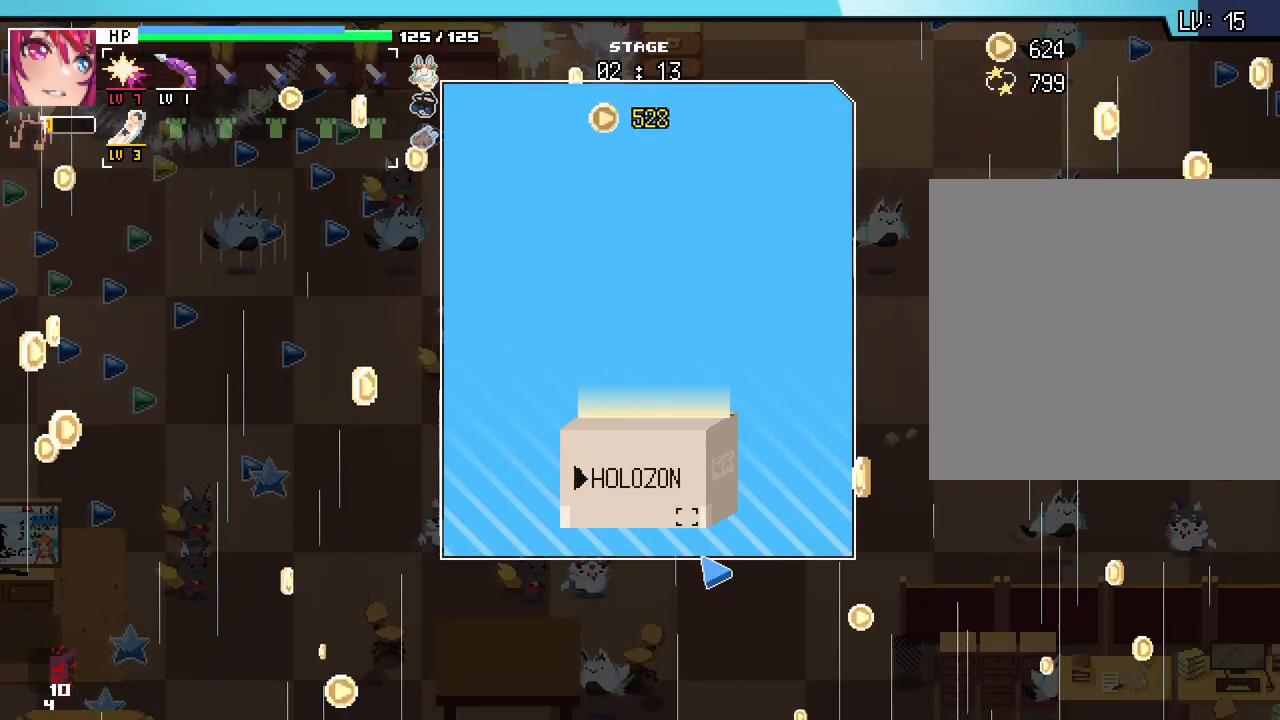
{"keys": [], "mouse": [], "events": []}
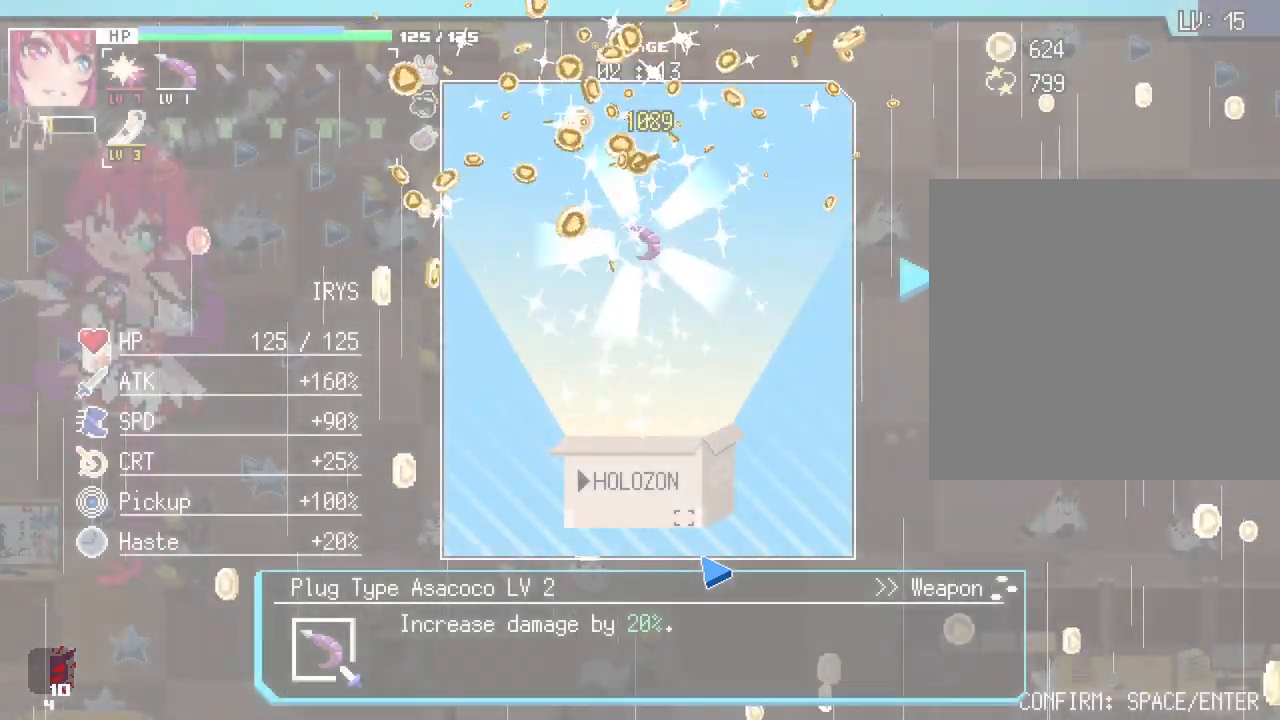
{"keys": [], "mouse": [], "events": []}